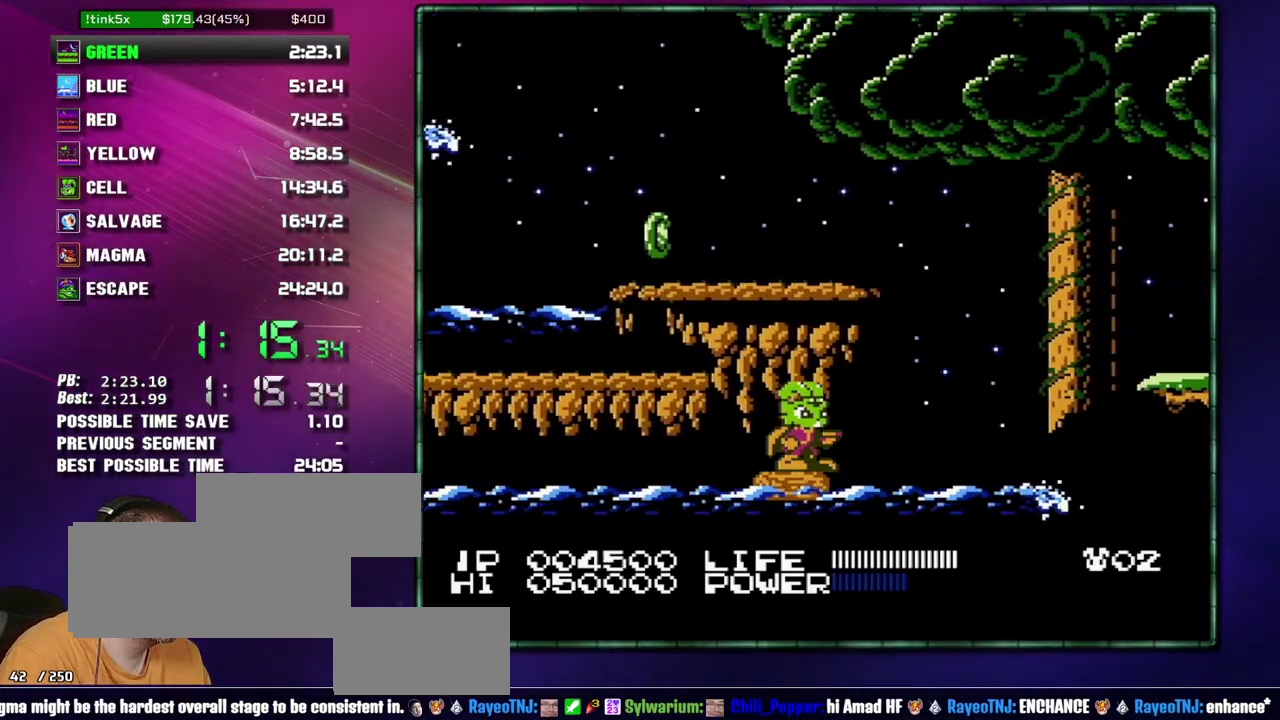
Gameplay with a controller (Nintendo layout); each line is a JSON object with the inputs held at the frame after it. "events" lists button and stick changes between this image and that frame as [ms after this image, input, new state], when the widget could be followed in between. Not read: L3 R3 START.
{"buttons": [], "events": []}
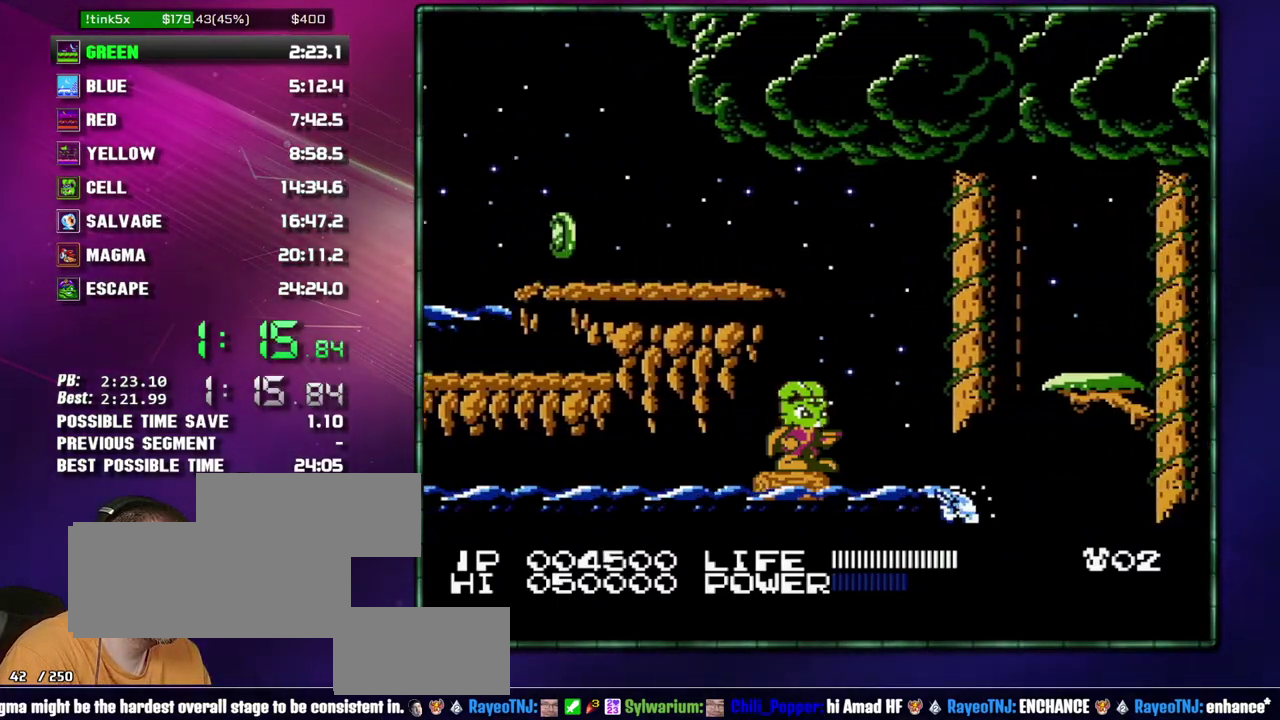
{"buttons": ["A", "DPAD_RIGHT"], "events": [[267, "DPAD_RIGHT", "down"], [367, "A", "down"]]}
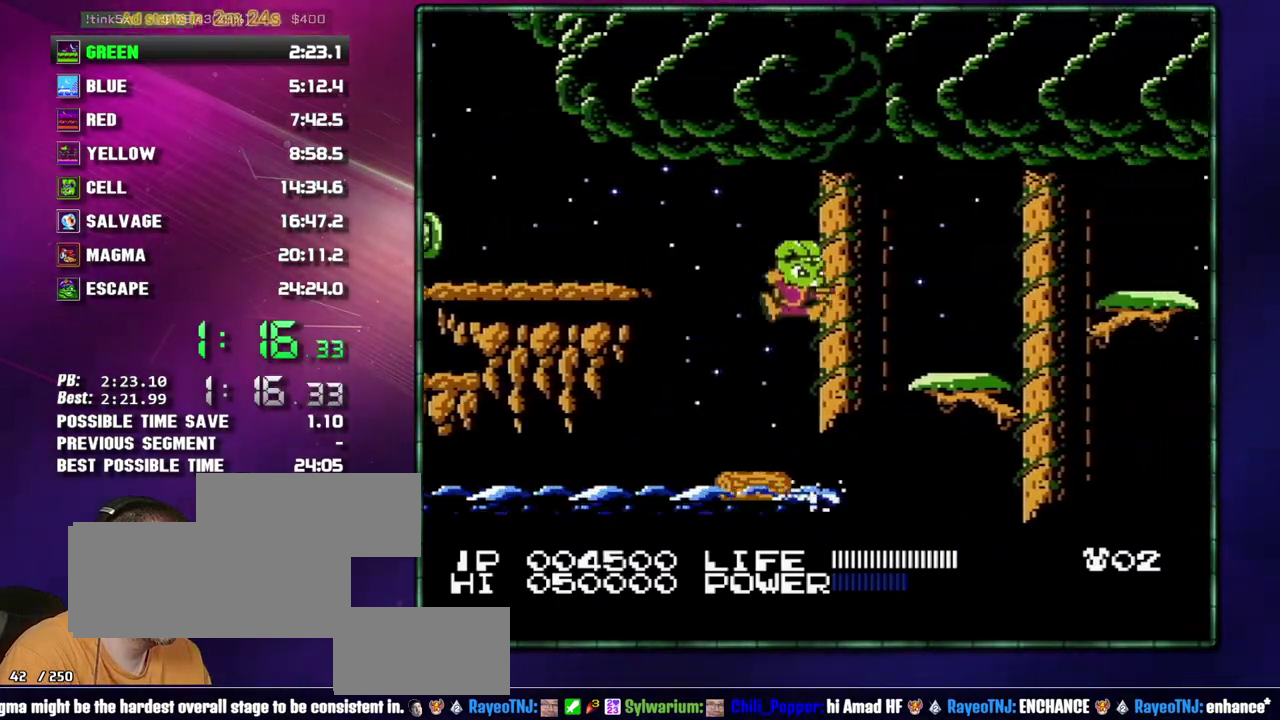
{"buttons": ["DPAD_RIGHT"], "events": [[367, "A", "up"]]}
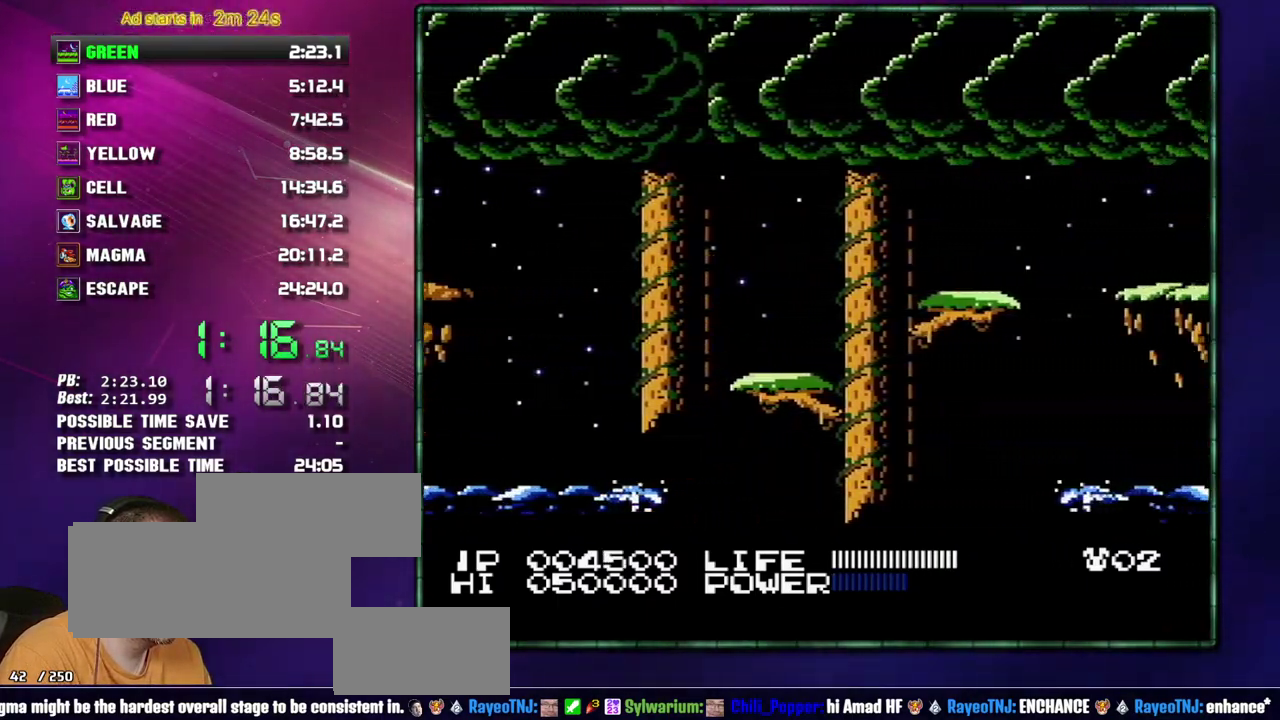
{"buttons": [], "events": [[83, "DPAD_RIGHT", "up"]]}